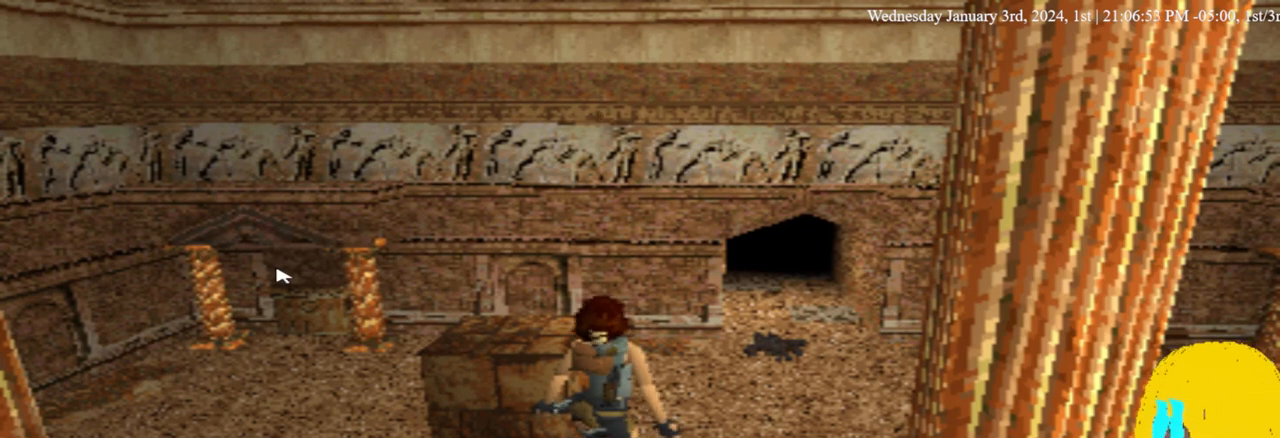
Gameplay with a controller (PlayStation layout); each line is a JSON object with the inputs held at the frame after it. "events" lists button and stick changes between this image and that frame as [ms after this image, input, new state], when the widget could be followed in between. Not read: R1.
{"buttons": [], "left_stick": "center", "right_stick": "center", "events": []}
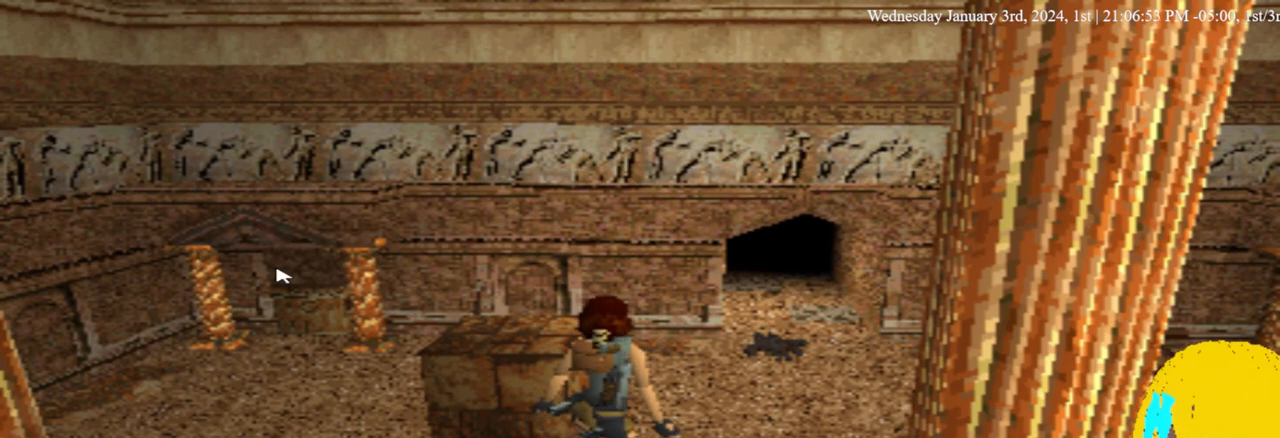
{"buttons": [], "left_stick": "center", "right_stick": "center", "events": []}
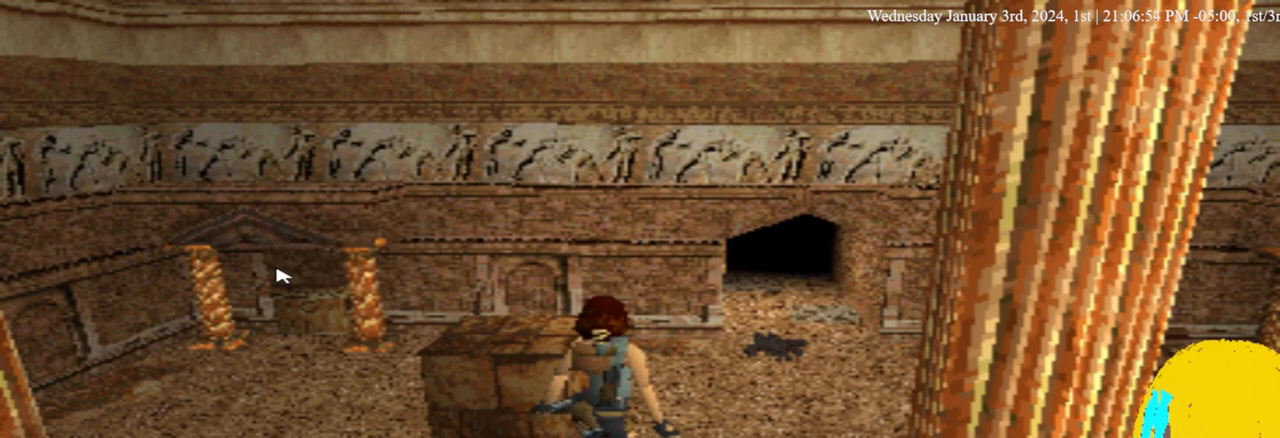
{"buttons": [], "left_stick": "center", "right_stick": "center", "events": []}
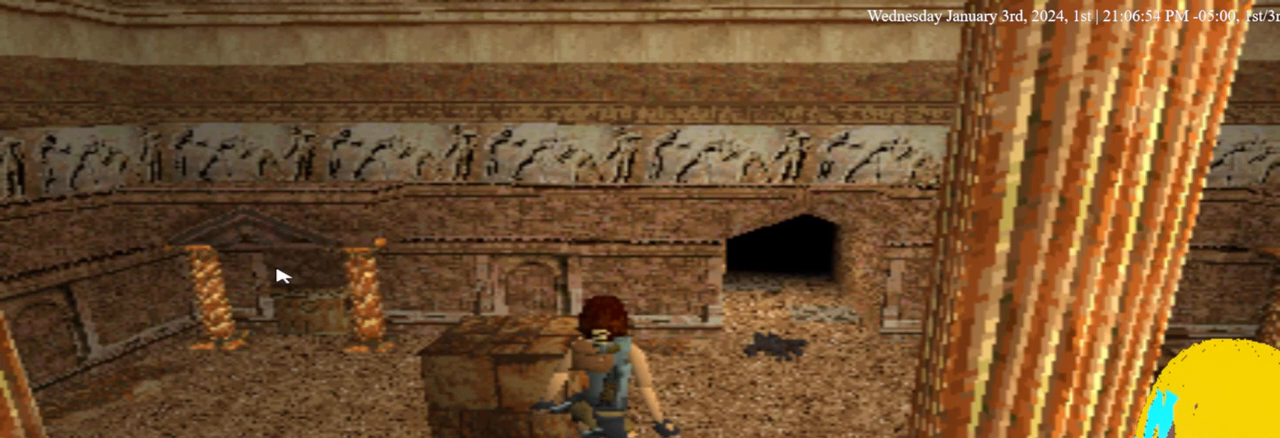
{"buttons": ["L1"], "left_stick": "center", "right_stick": "center", "events": [[500, "L1", "down"]]}
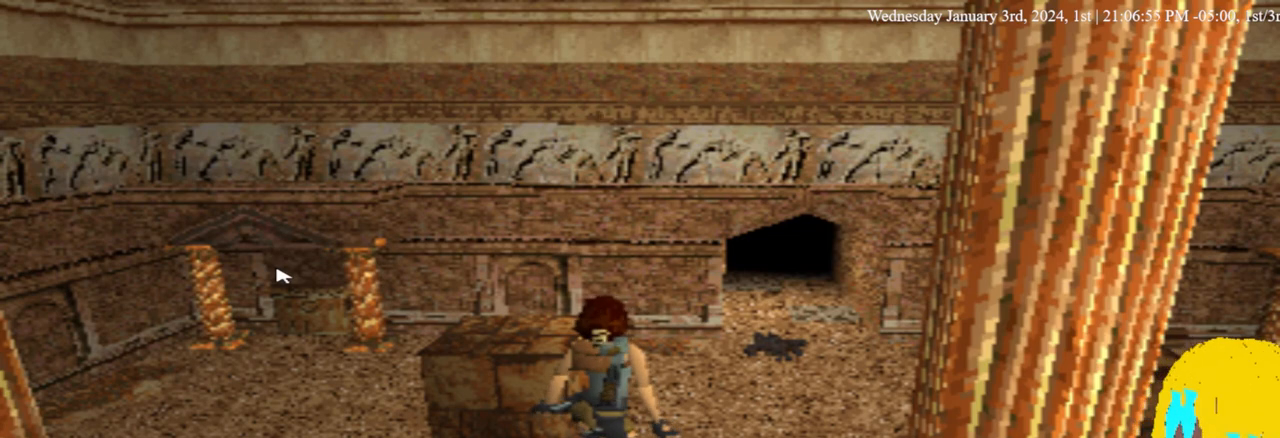
{"buttons": ["L1"], "left_stick": "center", "right_stick": "center", "events": []}
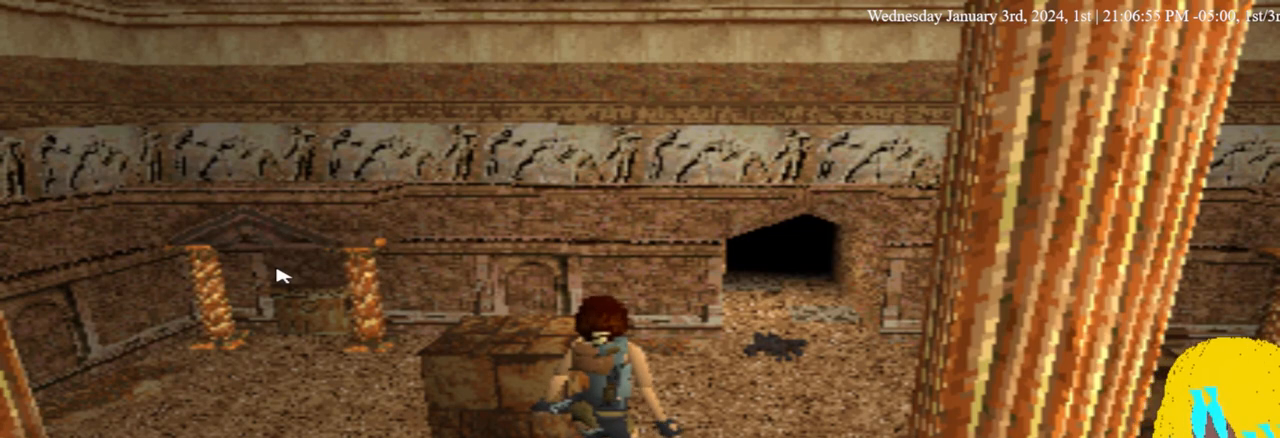
{"buttons": ["L1"], "left_stick": "center", "right_stick": "center", "events": []}